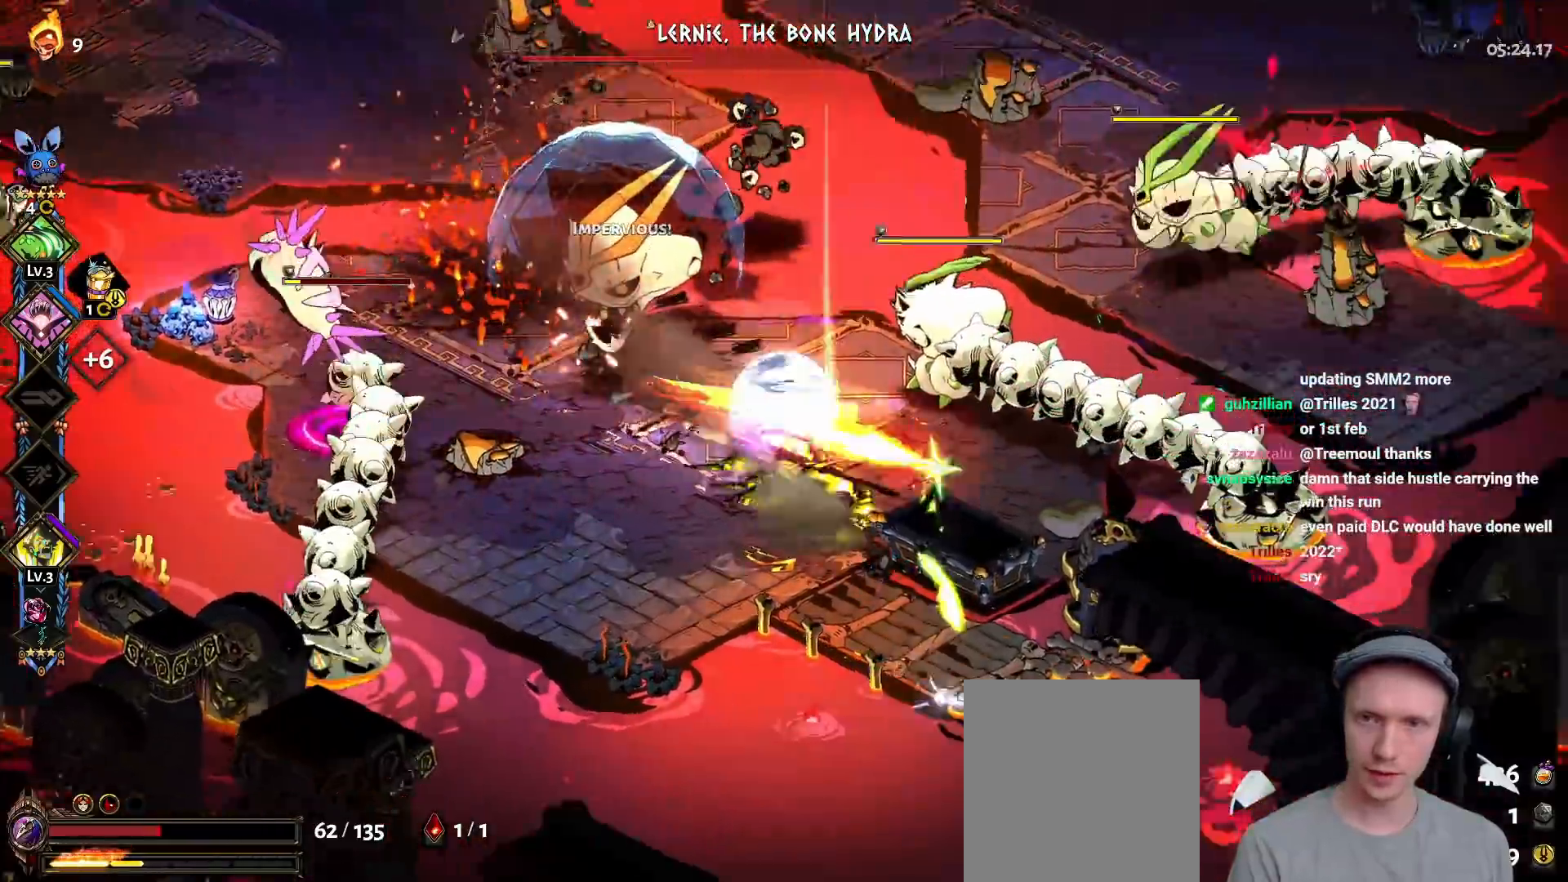
Gameplay with a controller (Xbox layout); each line is a JSON object with the inputs held at the frame after it. "events" lists button and stick changes between this image and that frame as [ms after this image, input, new state], when the widget could be followed in between. Not read: START.
{"buttons": ["Y"], "left_stick": "up-right", "right_stick": "center", "events": [[17, "left_stick", "up-right"], [33, "X", "up"], [117, "Y", "down"], [217, "Y", "up"], [283, "Y", "down"], [383, "Y", "up"], [450, "Y", "down"]]}
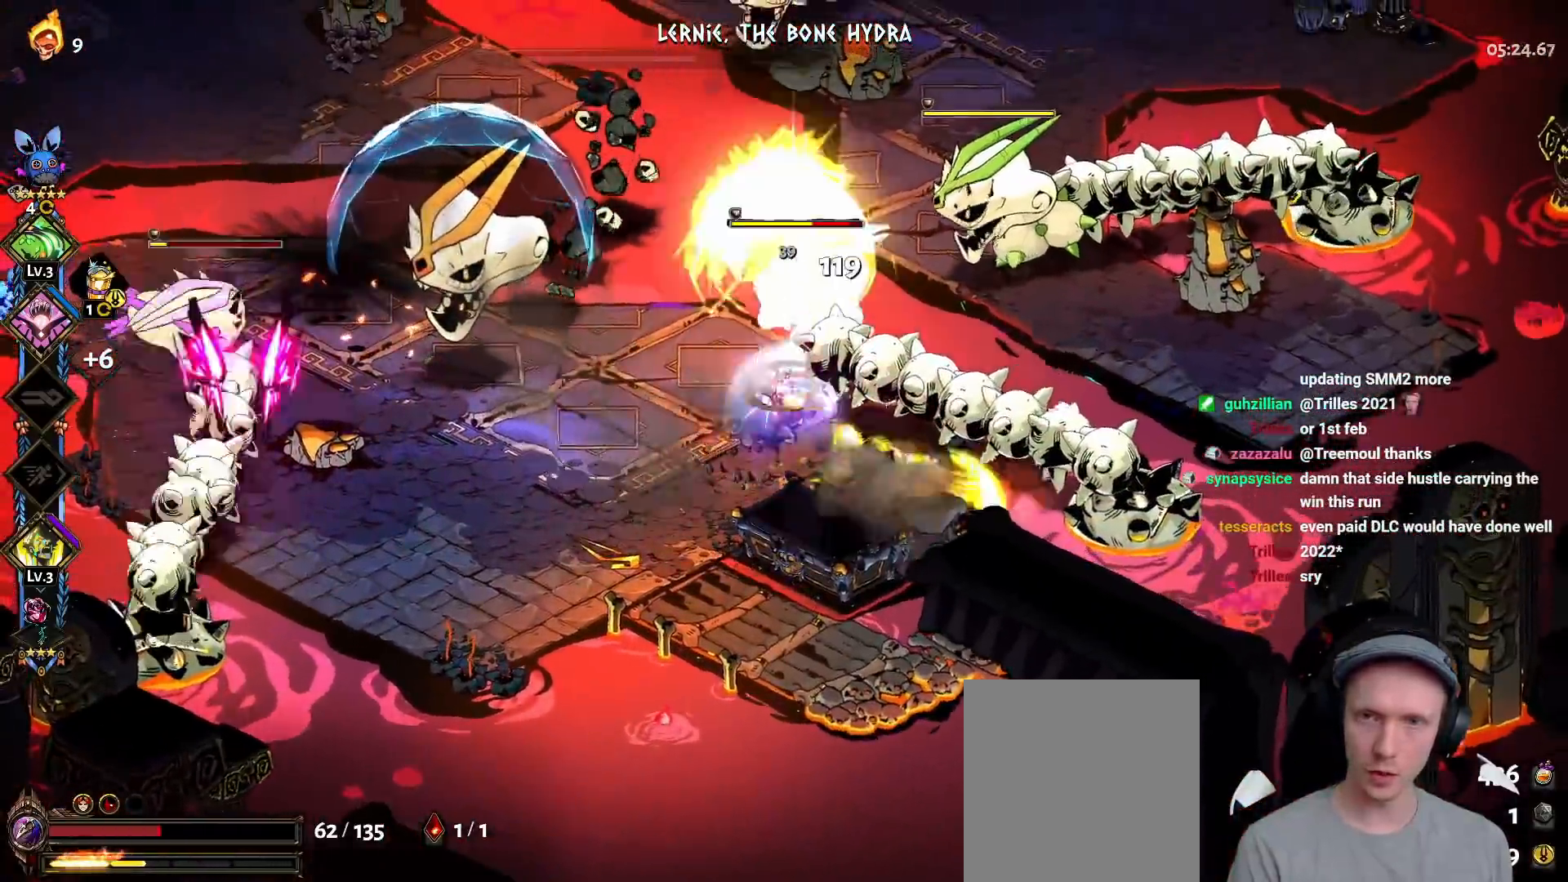
{"buttons": ["Y"], "left_stick": "up-right", "right_stick": "center", "events": [[67, "Y", "up"], [150, "A", "down"], [167, "X", "down"], [217, "R2", "down"], [267, "A", "up"], [333, "X", "up"], [367, "R2", "up"], [433, "Y", "down"]]}
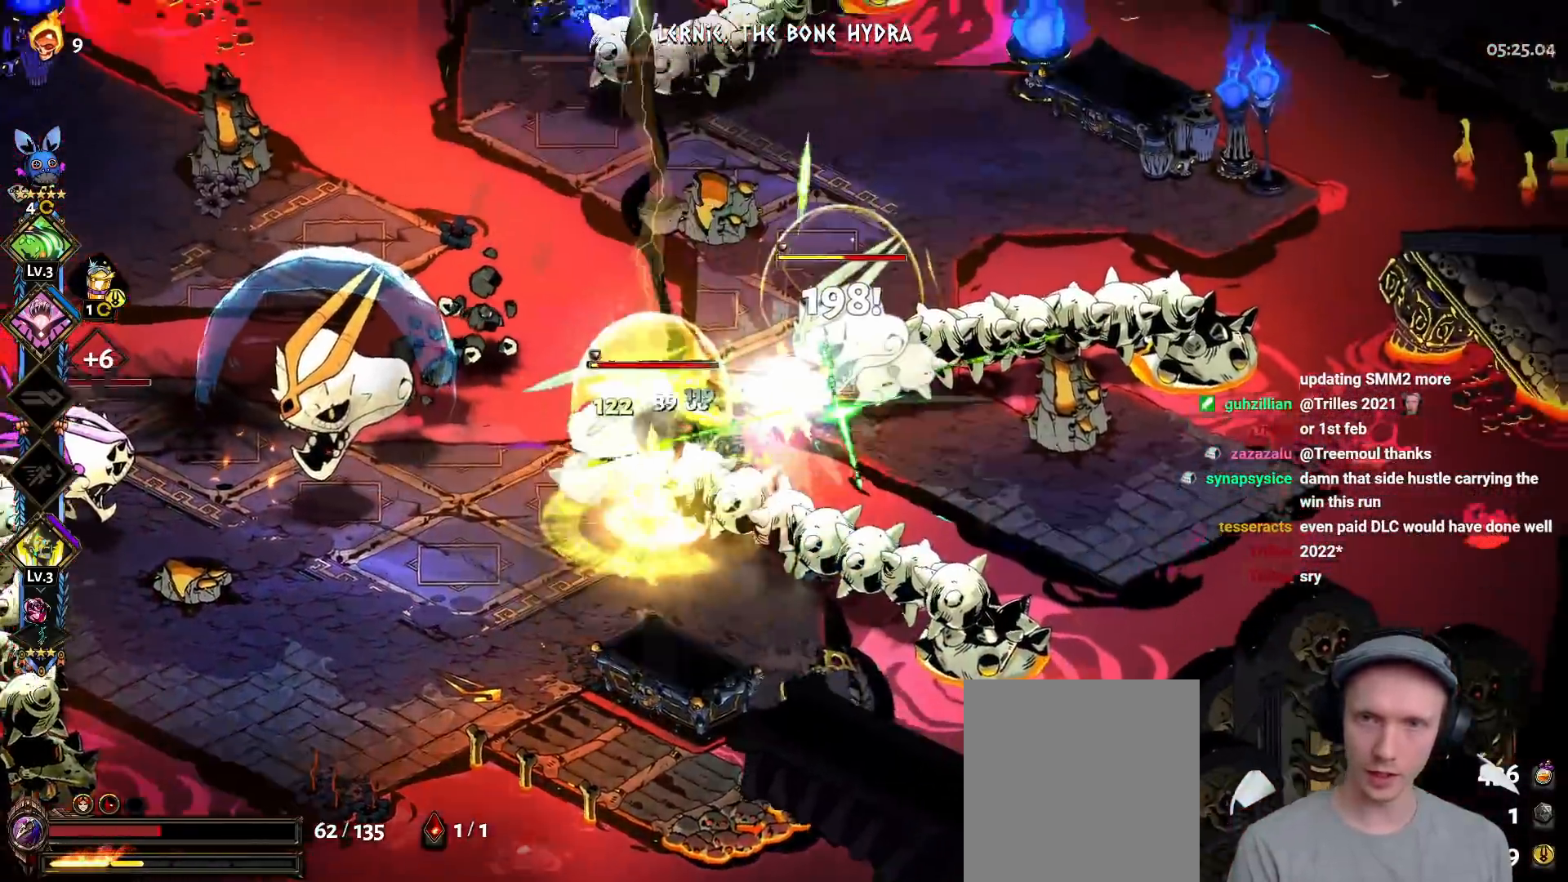
{"buttons": [], "left_stick": "up", "right_stick": "center", "events": [[50, "Y", "up"], [117, "Y", "down"], [233, "Y", "up"], [300, "Y", "down"], [300, "left_stick", "up"], [433, "Y", "up"]]}
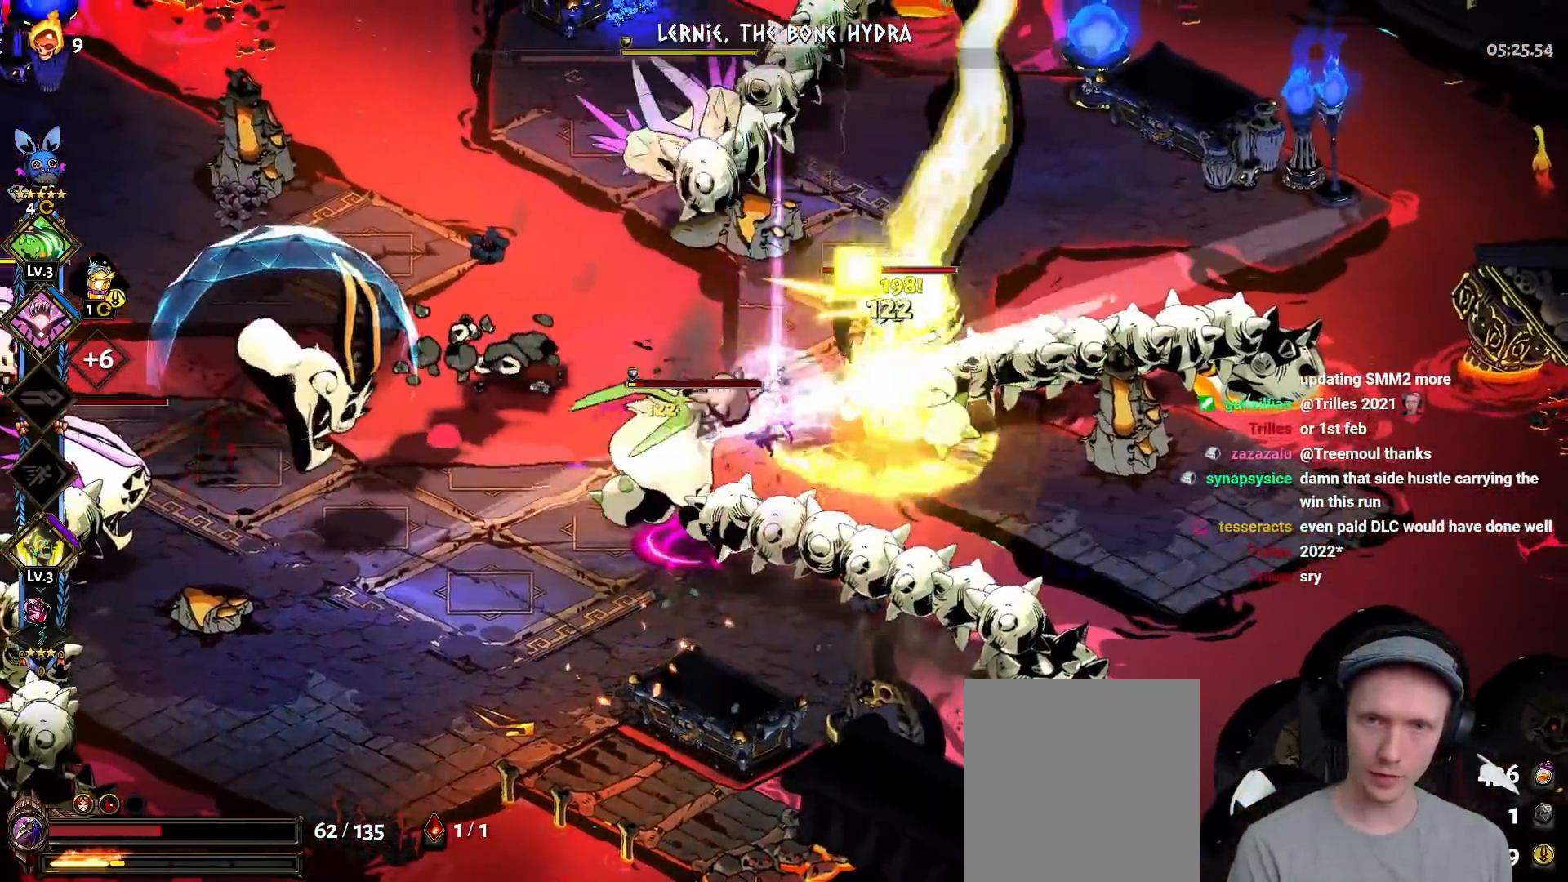
{"buttons": [], "left_stick": "left", "right_stick": "center", "events": [[83, "A", "down"], [117, "X", "down"], [200, "X", "up"], [300, "left_stick", "up-left"], [317, "X", "down"], [417, "X", "up"], [433, "A", "up"], [450, "left_stick", "left"]]}
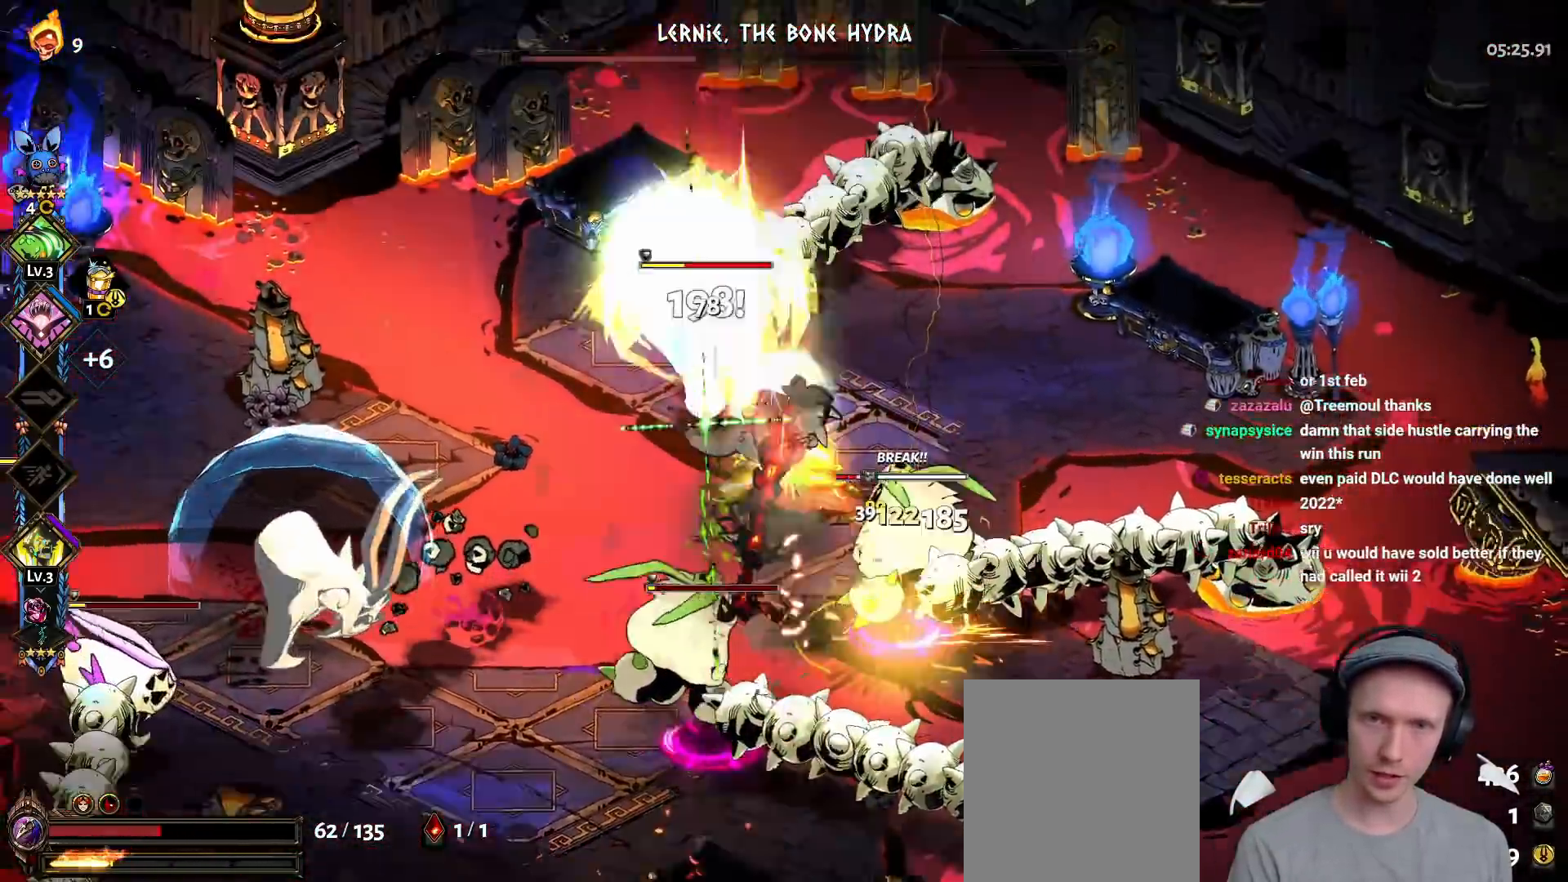
{"buttons": [], "left_stick": "down", "right_stick": "center", "events": [[17, "Y", "down"], [117, "Y", "up"], [150, "left_stick", "up"], [200, "Y", "down"], [200, "left_stick", "right"], [267, "left_stick", "down"], [300, "Y", "up"], [367, "Y", "down"], [500, "Y", "up"]]}
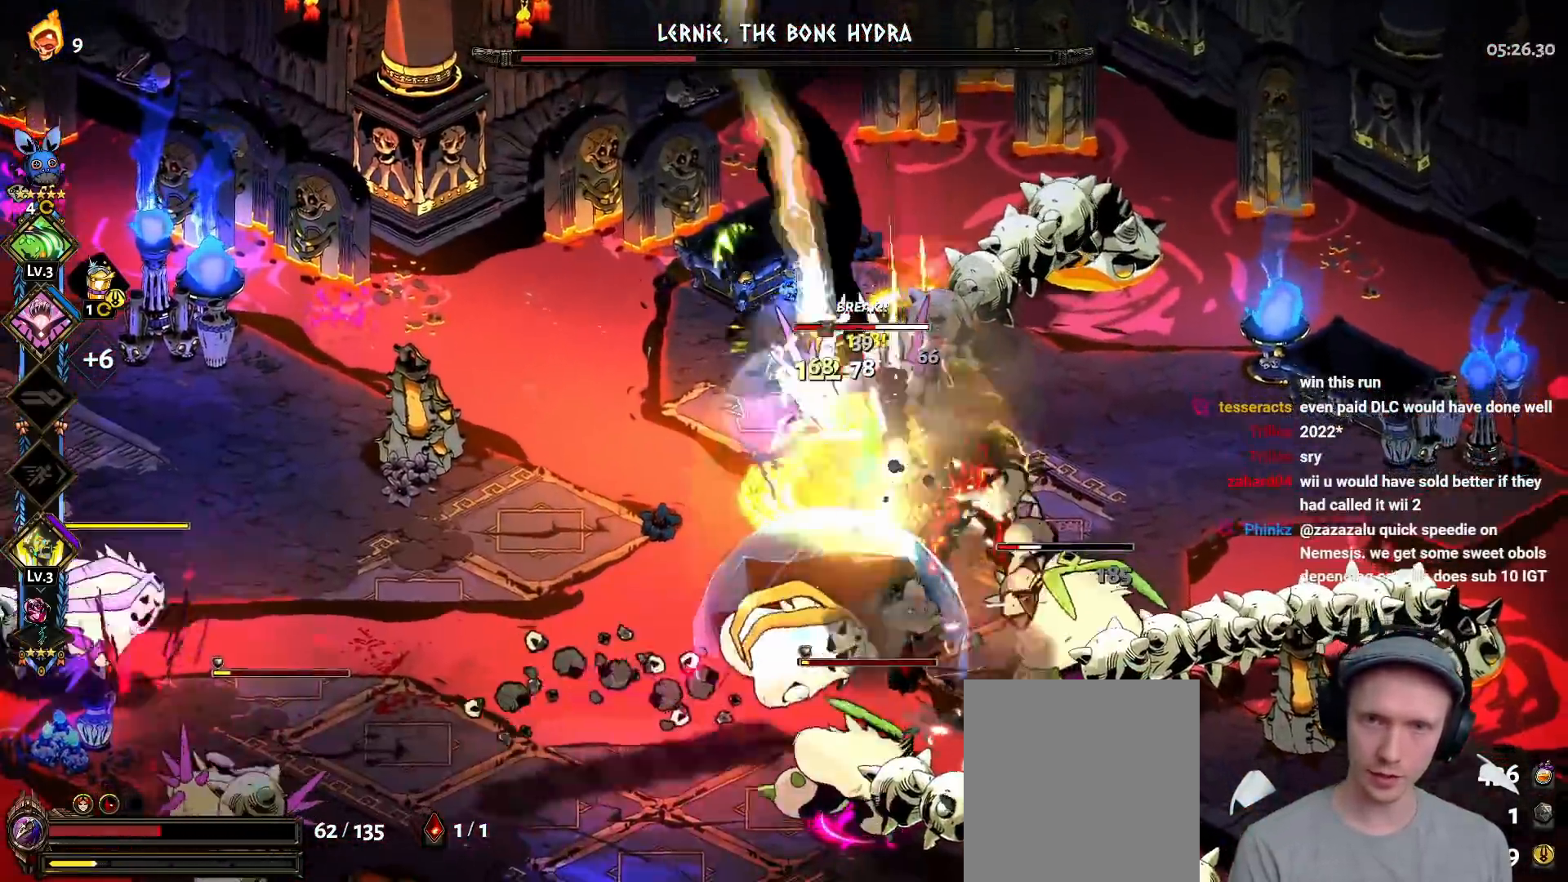
{"buttons": [], "left_stick": "down-right", "right_stick": "center", "events": [[33, "left_stick", "down-right"], [117, "A", "down"], [133, "X", "down"], [250, "X", "up"], [283, "A", "up"], [317, "A", "down"], [350, "X", "down"], [450, "X", "up"], [467, "A", "up"]]}
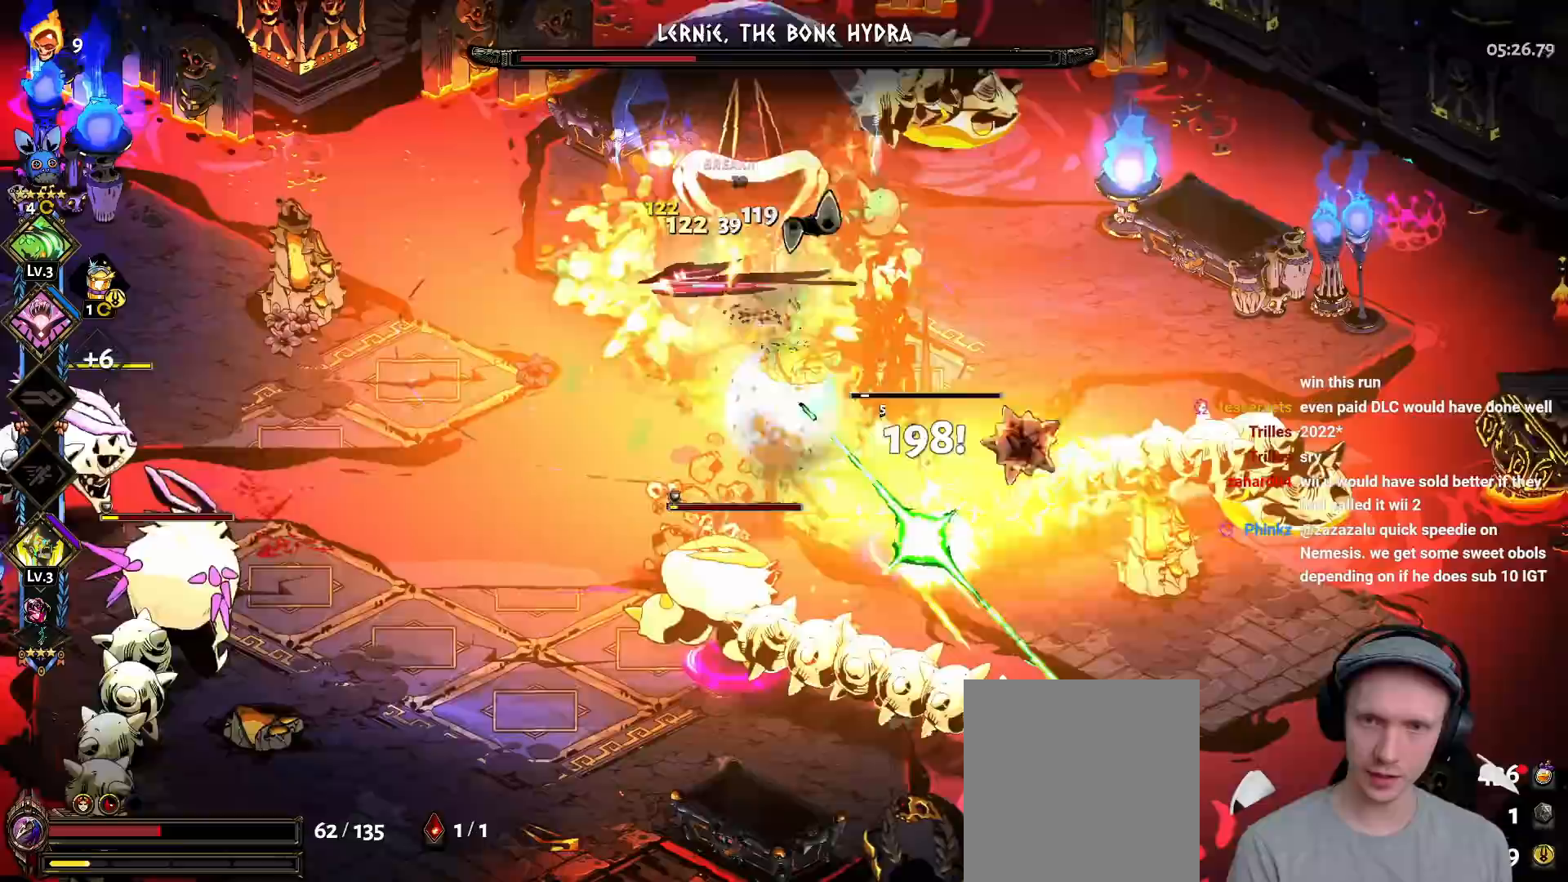
{"buttons": ["Y"], "left_stick": "down", "right_stick": "center"}
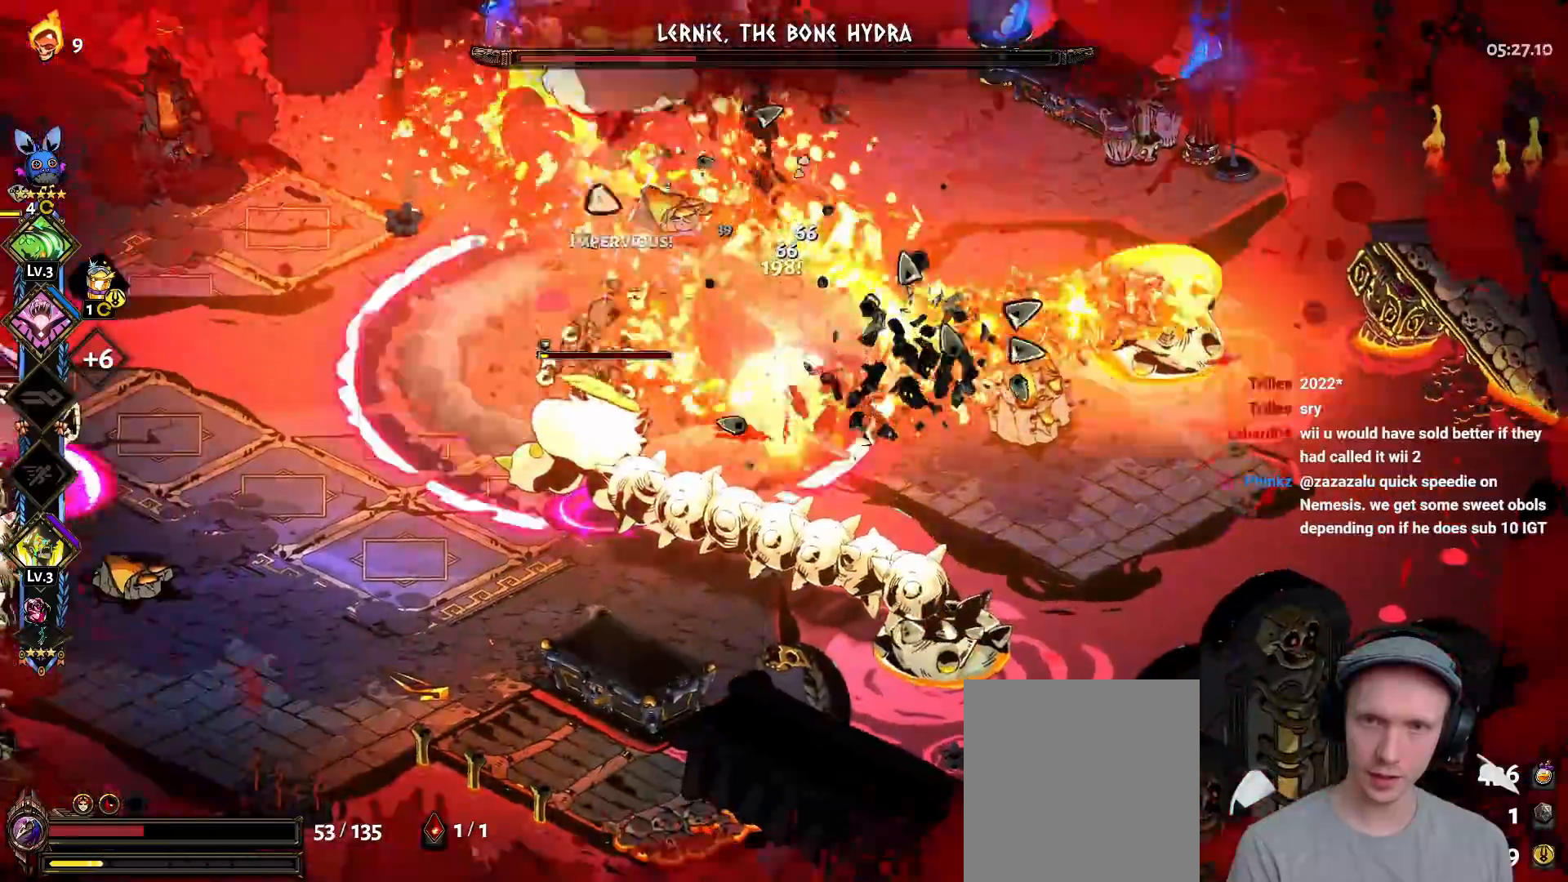
{"buttons": ["A", "X", "L3"], "left_stick": "down-left", "right_stick": "center", "events": [[67, "Y", "up"], [67, "left_stick", "down-left"], [133, "Y", "down"], [233, "L3", "down"], [233, "Y", "up"], [300, "Y", "down"], [400, "Y", "up"], [483, "A", "down"], [500, "X", "down"]]}
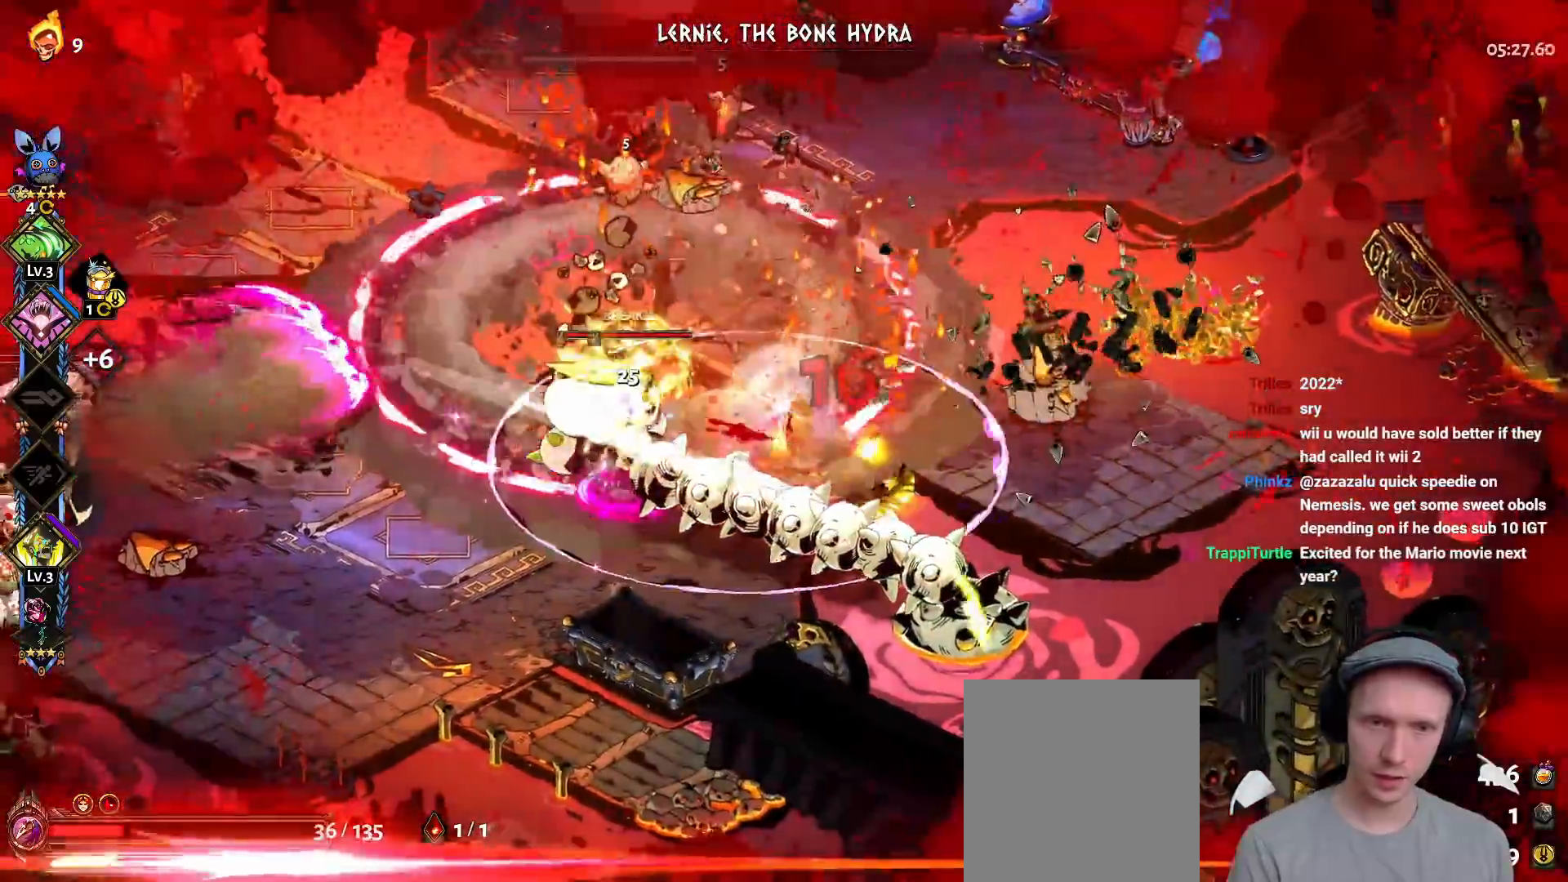
{"buttons": [], "left_stick": "left", "right_stick": "center", "events": [[83, "X", "up"], [117, "A", "up"], [133, "left_stick", "left"], [167, "A", "down"], [183, "X", "down"], [283, "X", "up"], [317, "A", "up"], [333, "A", "down"], [367, "L2", "down"], [367, "L3", "up"], [367, "X", "down"], [467, "L2", "up"], [467, "X", "up"], [483, "A", "up"]]}
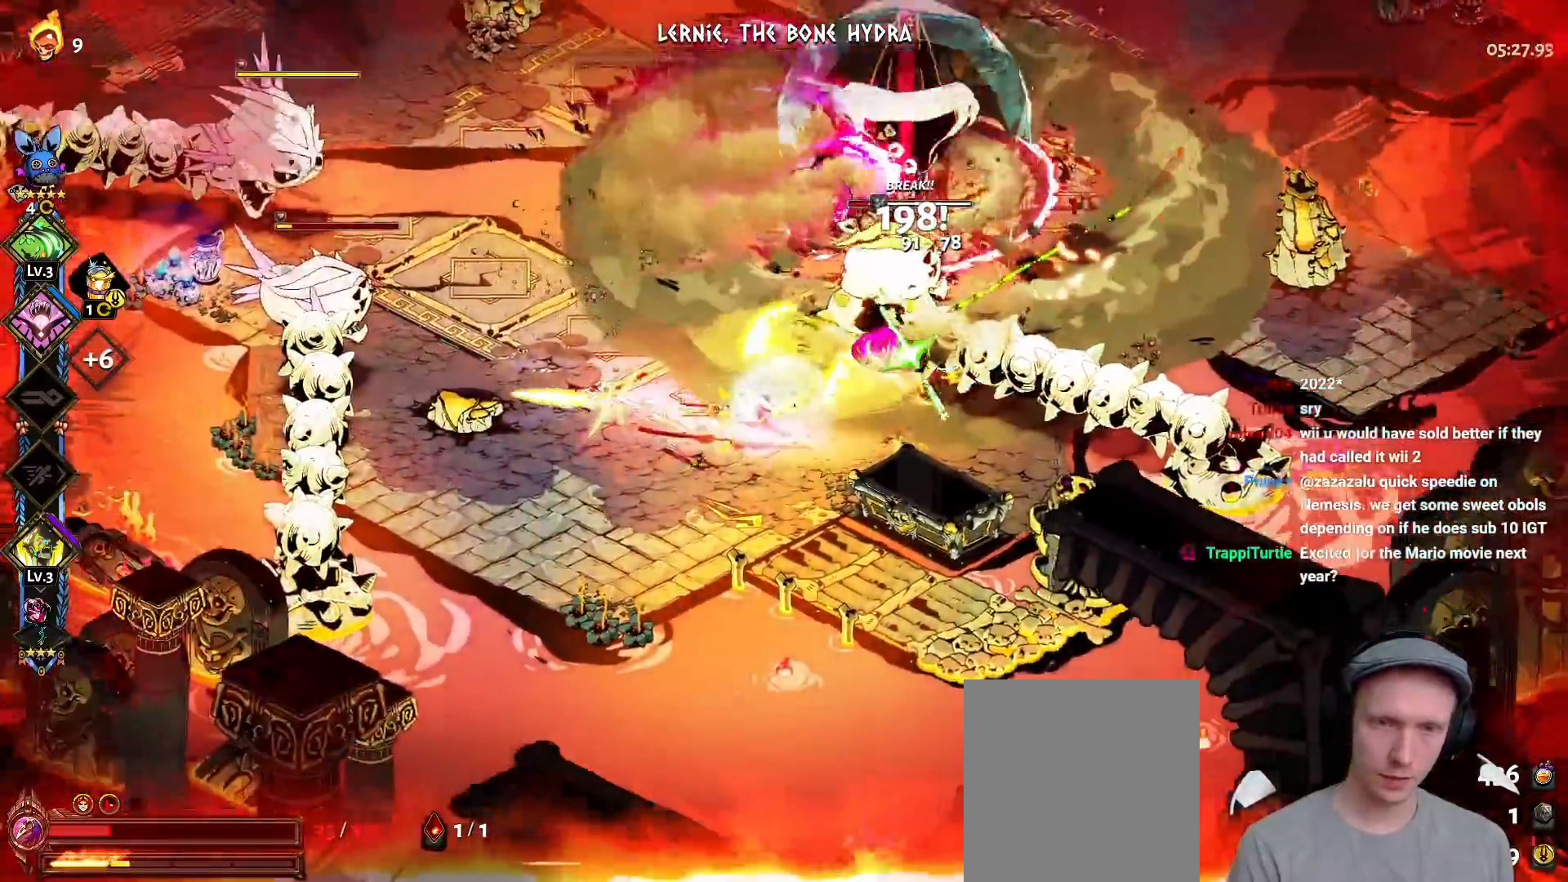
{"buttons": [], "left_stick": "left", "right_stick": "center", "events": [[33, "L2", "down"], [83, "R2", "down"], [100, "L2", "up"], [100, "Y", "down"], [200, "Y", "up"], [233, "R2", "up"], [283, "Y", "down"], [383, "Y", "up"]]}
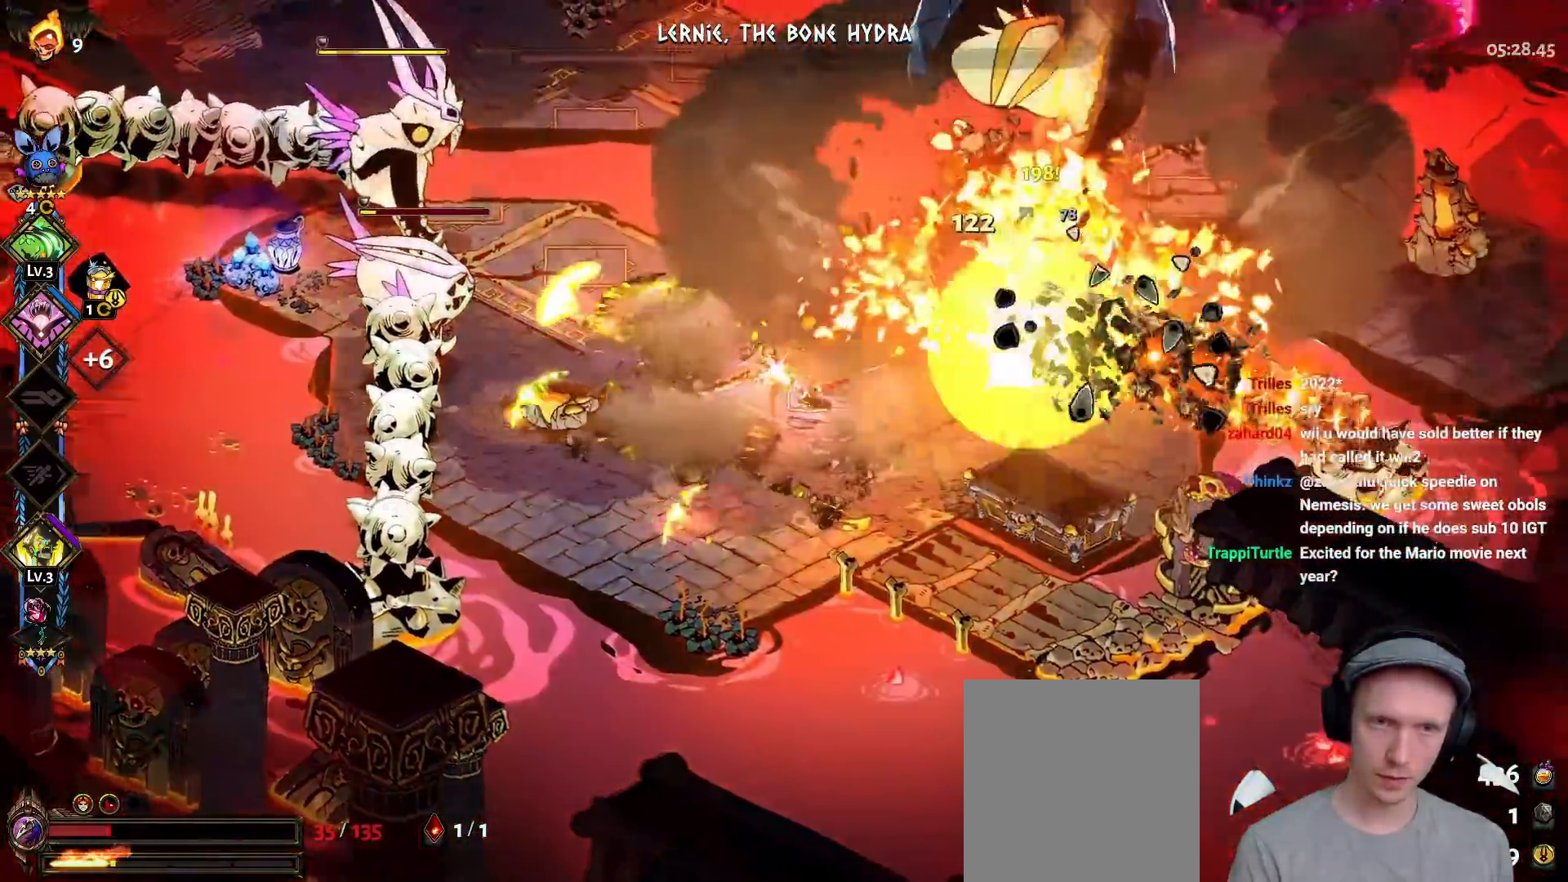
{"buttons": ["Y"], "left_stick": "up-right", "right_stick": "center", "events": [[33, "A", "down"], [67, "X", "down"], [167, "X", "up"], [200, "A", "up"], [233, "A", "down"], [267, "X", "down"], [367, "X", "up"], [383, "A", "up"], [467, "Y", "down"], [483, "left_stick", "up-right"]]}